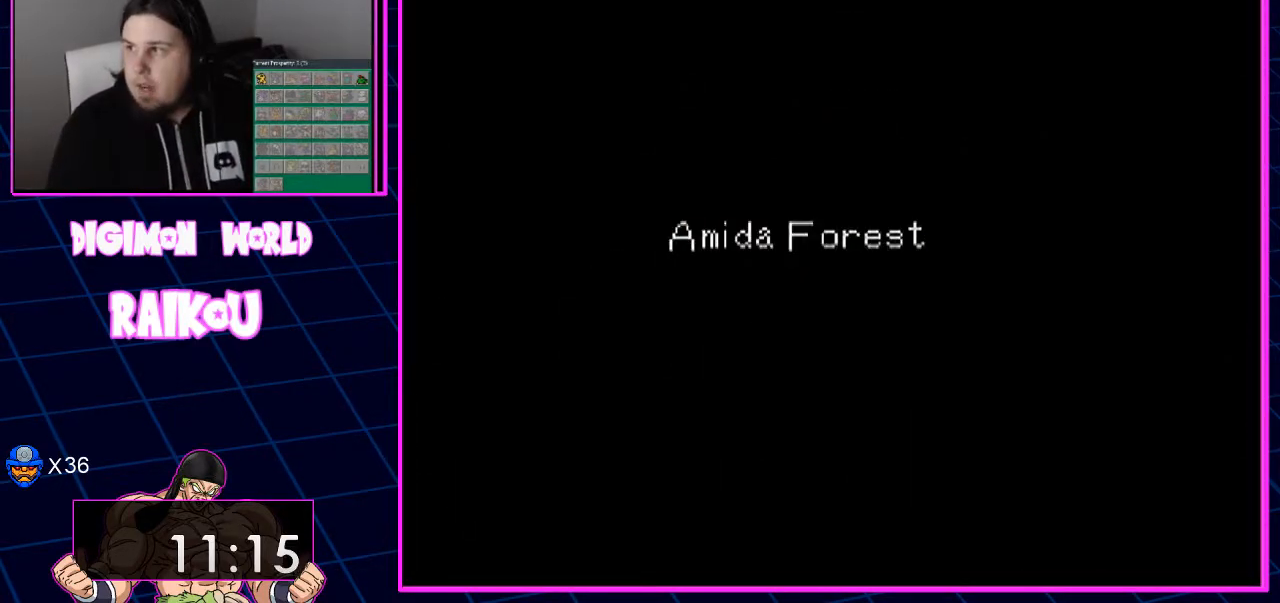
Gameplay with a controller (PlayStation layout); each line is a JSON object with the inputs held at the frame after it (dt_ms = milliseconds from this image to that frame). "events" lists button and stick changes between this image and that frame as [ms after this image, input, new state], when the widget could be followed in between. Not read: CROSS.
{"dt_ms": 500, "buttons": ["DPAD_UP", "DPAD_RIGHT"], "left_stick": "center", "right_stick": "center", "events": [[467, "DPAD_RIGHT", "down"], [467, "DPAD_UP", "down"]]}
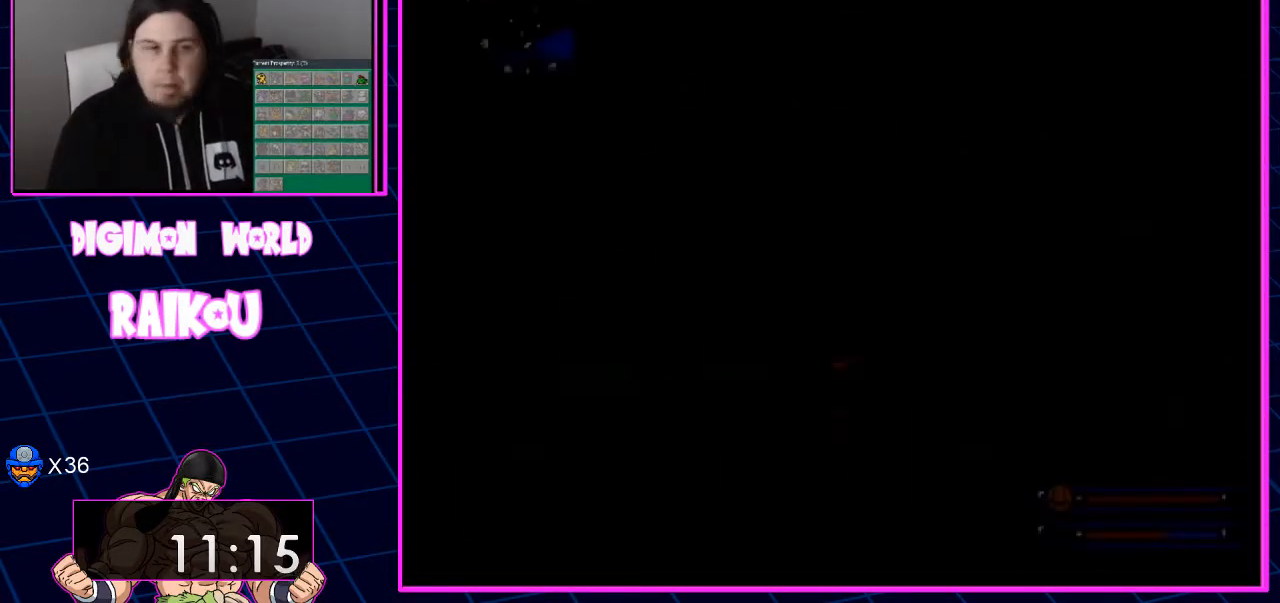
{"dt_ms": 500, "buttons": ["DPAD_UP", "DPAD_RIGHT"], "left_stick": "center", "right_stick": "center", "events": []}
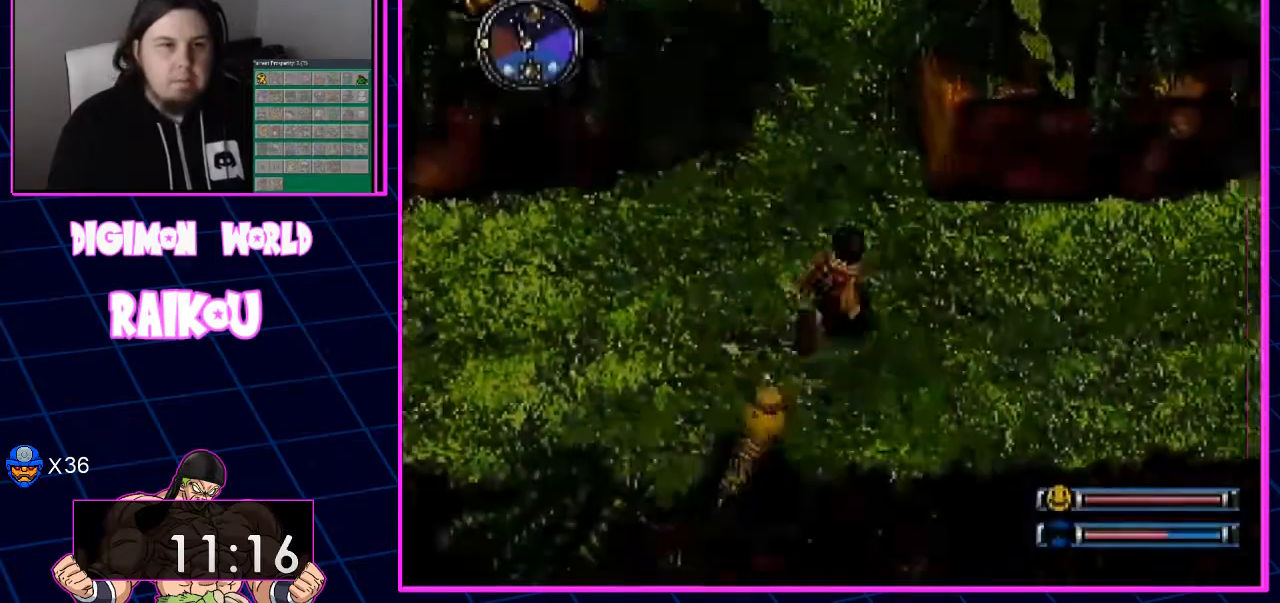
{"dt_ms": 500, "buttons": ["DPAD_UP", "DPAD_RIGHT"], "left_stick": "center", "right_stick": "center", "events": [[400, "DPAD_UP", "up"], [467, "DPAD_UP", "down"]]}
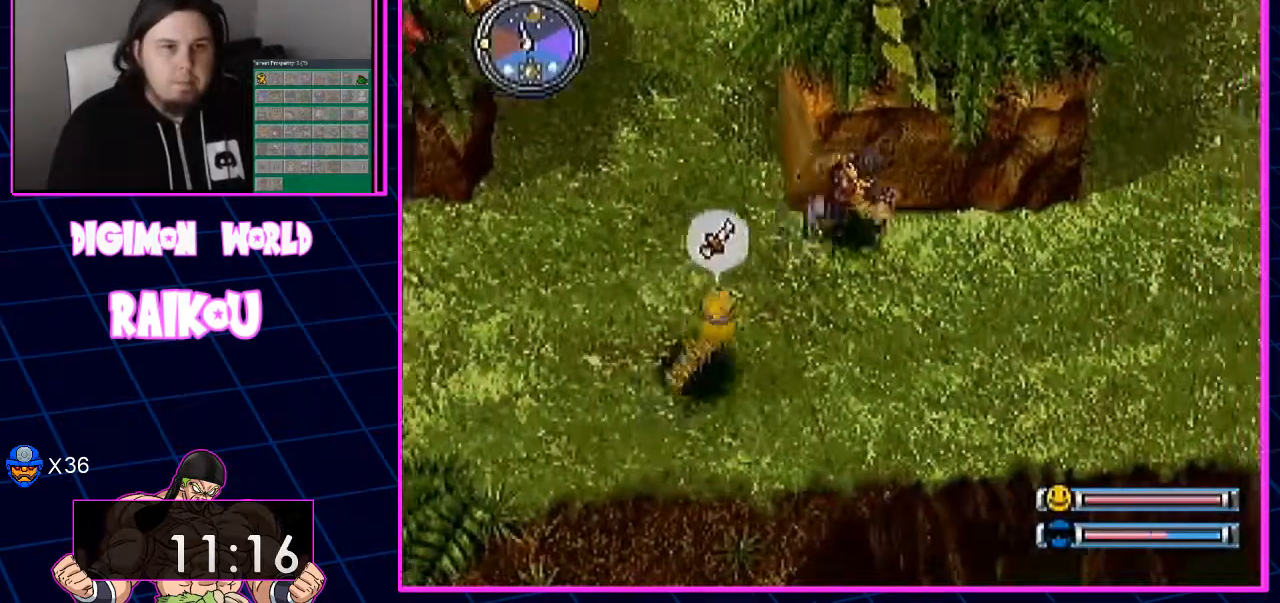
{"dt_ms": 500, "buttons": ["DPAD_UP", "DPAD_RIGHT"], "left_stick": "center", "right_stick": "center", "events": []}
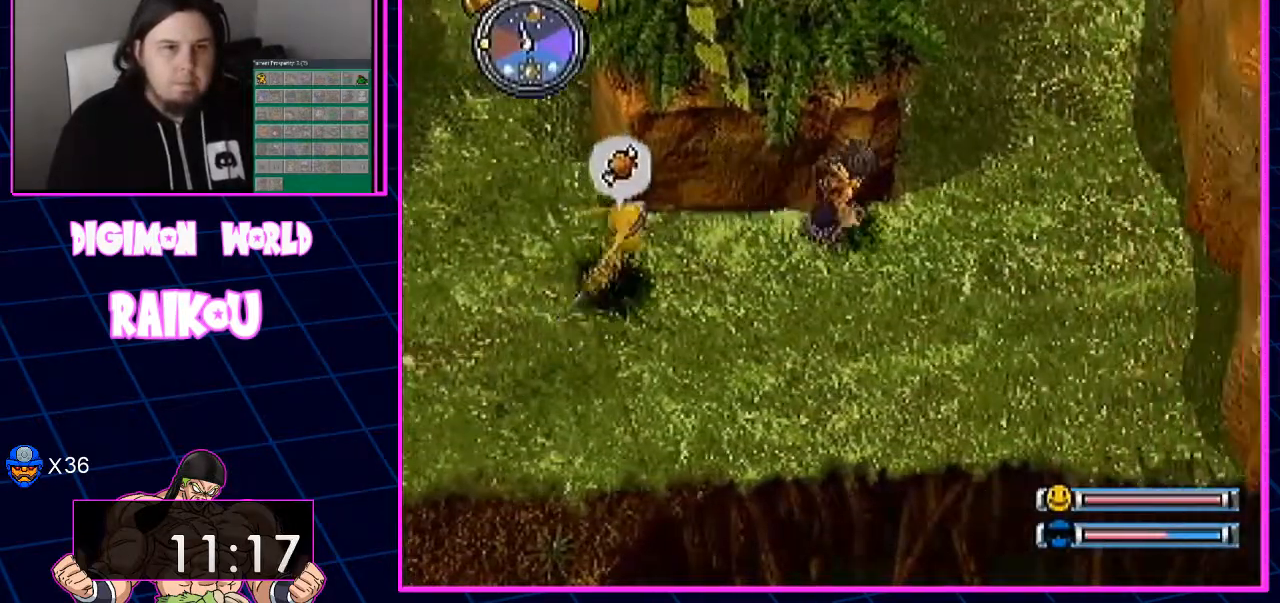
{"dt_ms": 500, "buttons": ["DPAD_UP"], "left_stick": "center", "right_stick": "center", "events": [[300, "DPAD_RIGHT", "up"]]}
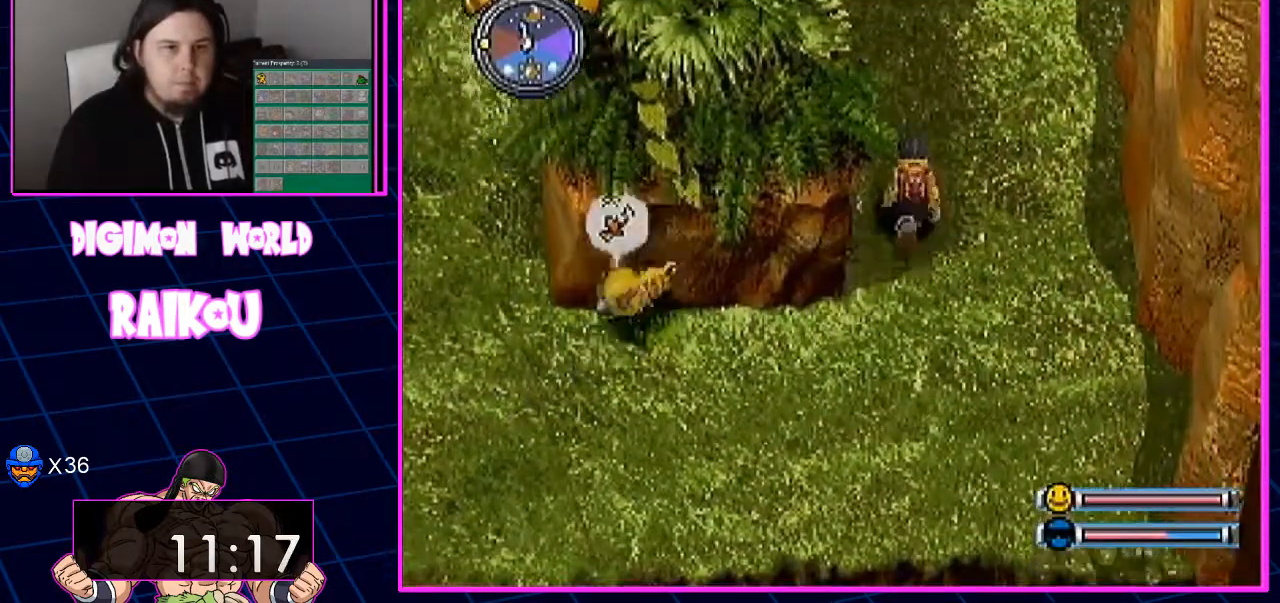
{"dt_ms": 500, "buttons": ["DPAD_UP"], "left_stick": "center", "right_stick": "center", "events": []}
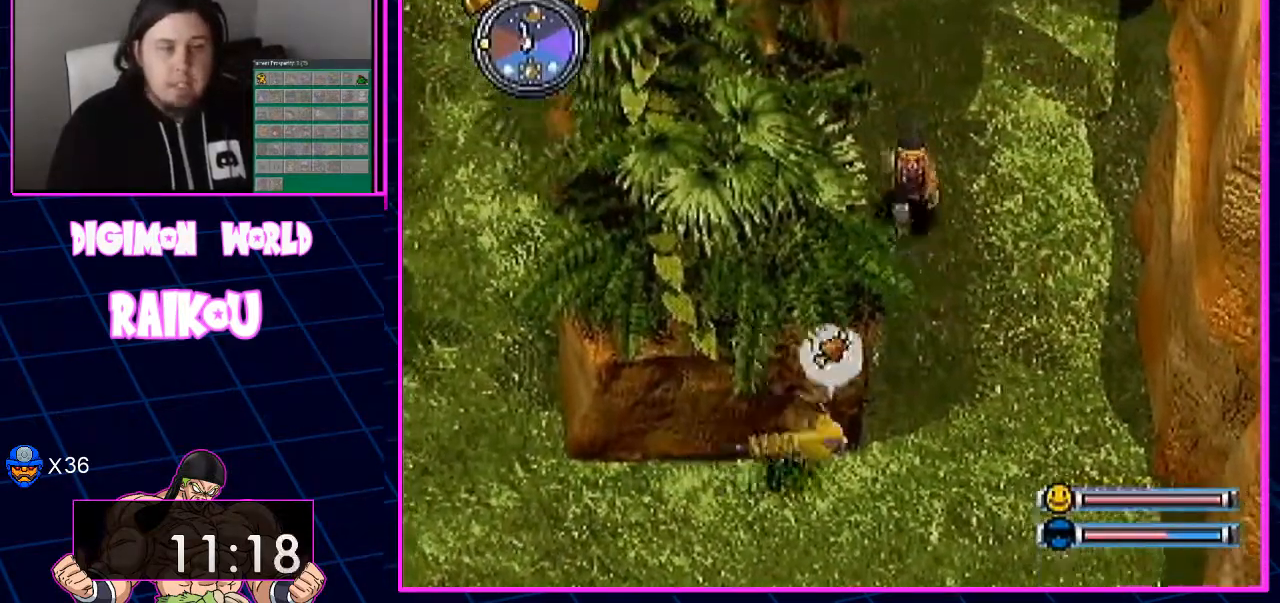
{"dt_ms": 500, "buttons": ["DPAD_UP"], "left_stick": "center", "right_stick": "center", "events": []}
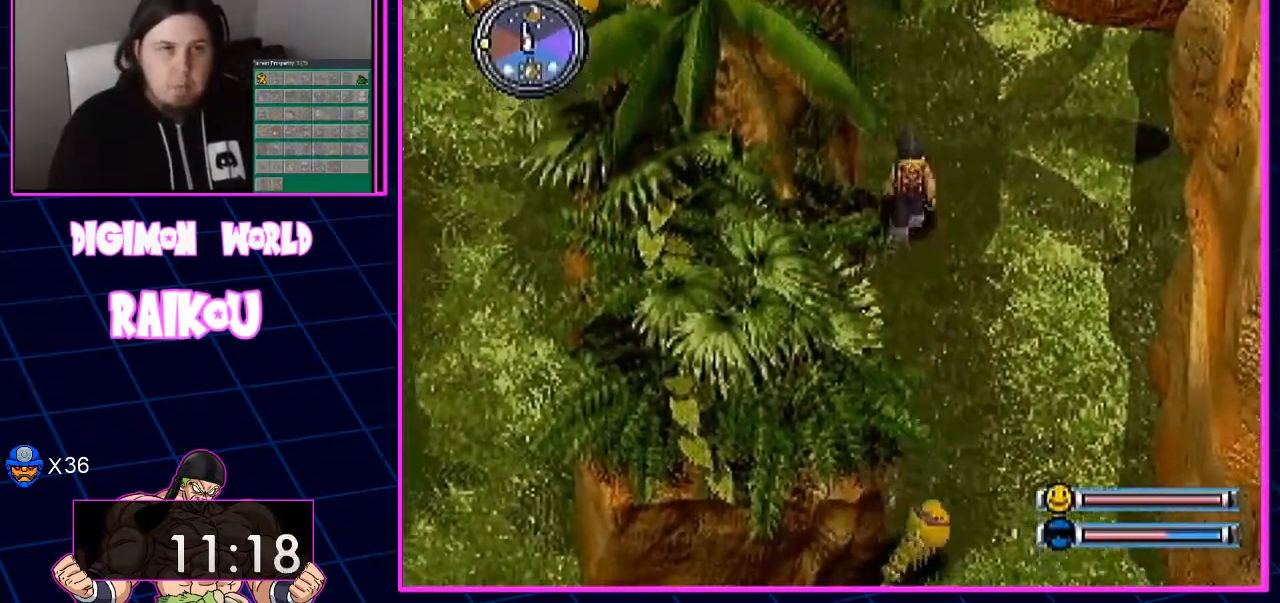
{"dt_ms": 500, "buttons": ["DPAD_UP"], "left_stick": "center", "right_stick": "center", "events": []}
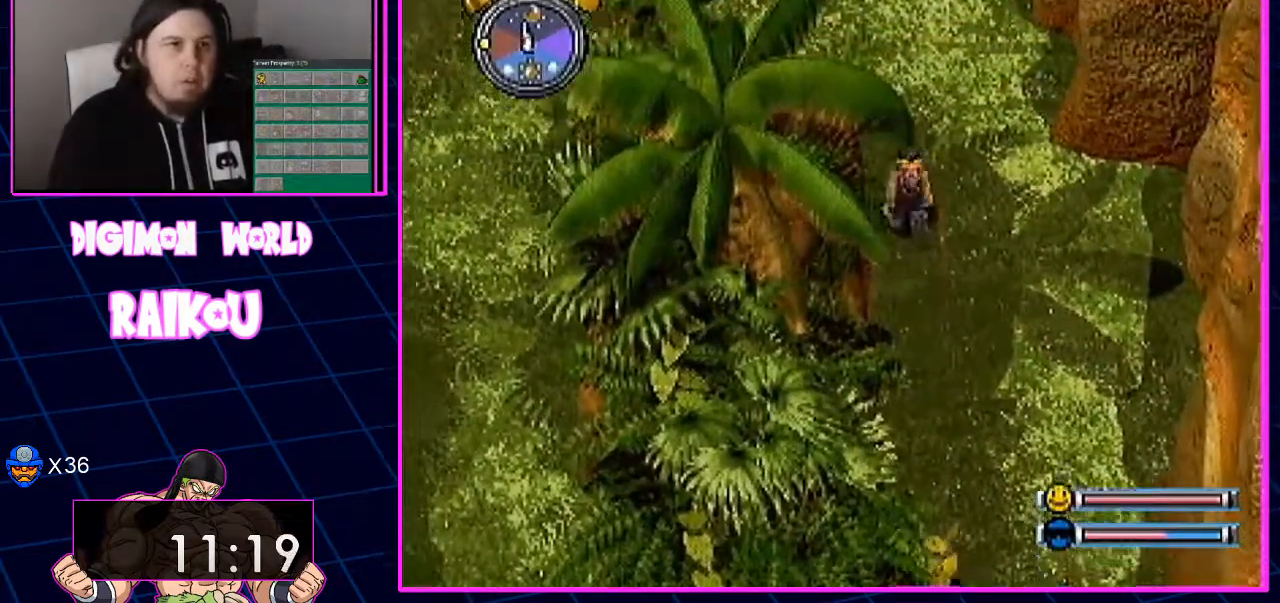
{"dt_ms": 500, "buttons": ["DPAD_UP"], "left_stick": "center", "right_stick": "center", "events": []}
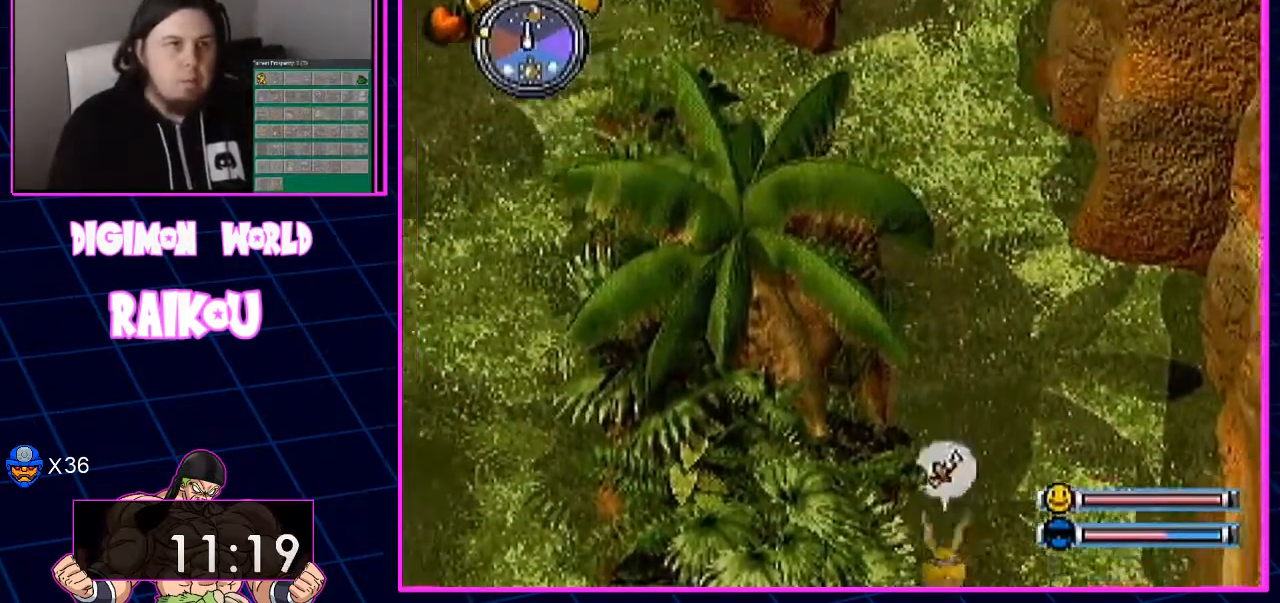
{"dt_ms": 500, "buttons": ["DPAD_UP", "DPAD_LEFT"], "left_stick": "center", "right_stick": "center", "events": [[167, "DPAD_LEFT", "down"]]}
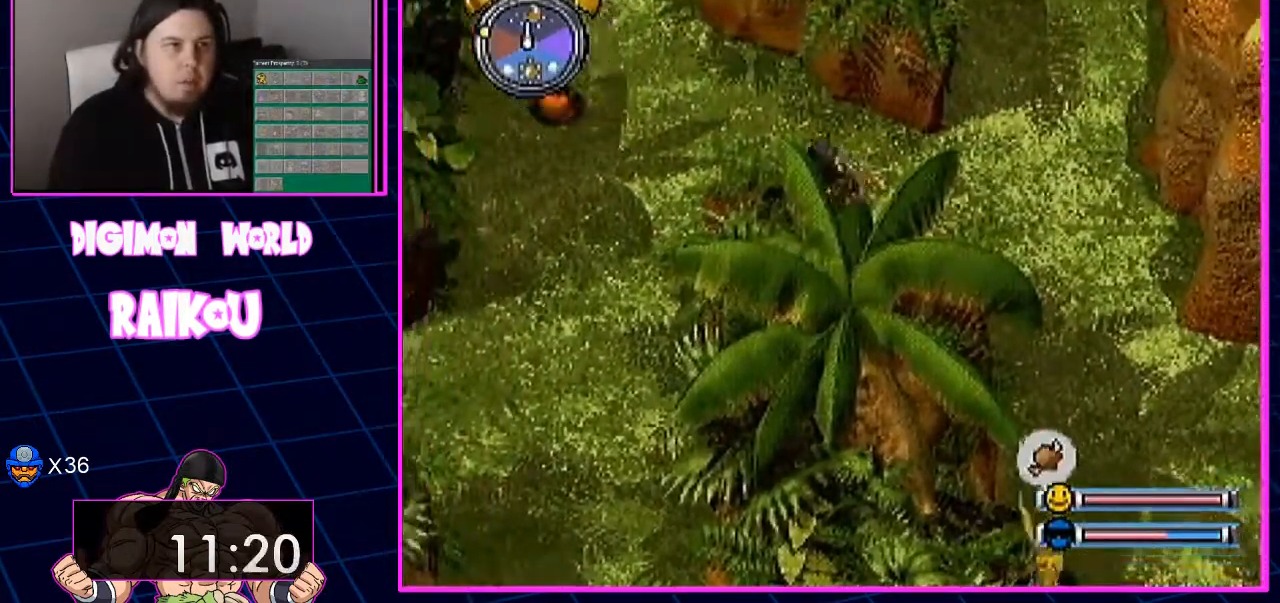
{"dt_ms": 500, "buttons": ["DPAD_UP", "DPAD_LEFT"], "left_stick": "center", "right_stick": "center", "events": []}
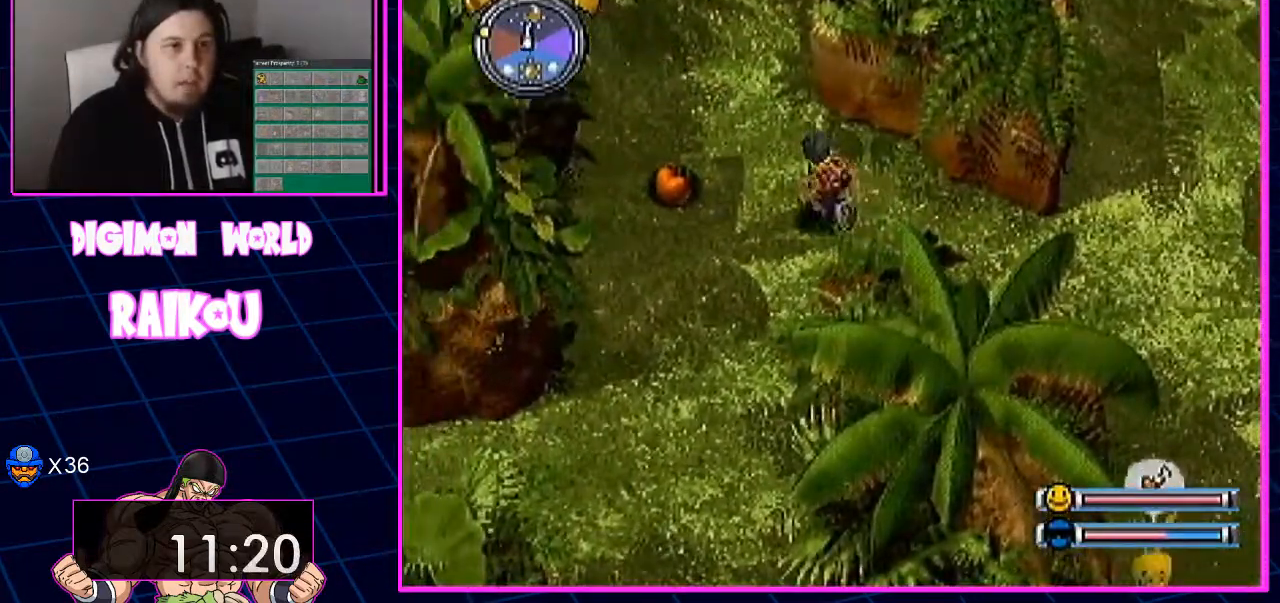
{"dt_ms": 1000, "buttons": ["DPAD_DOWN", "DPAD_RIGHT"], "left_stick": "center", "right_stick": "center"}
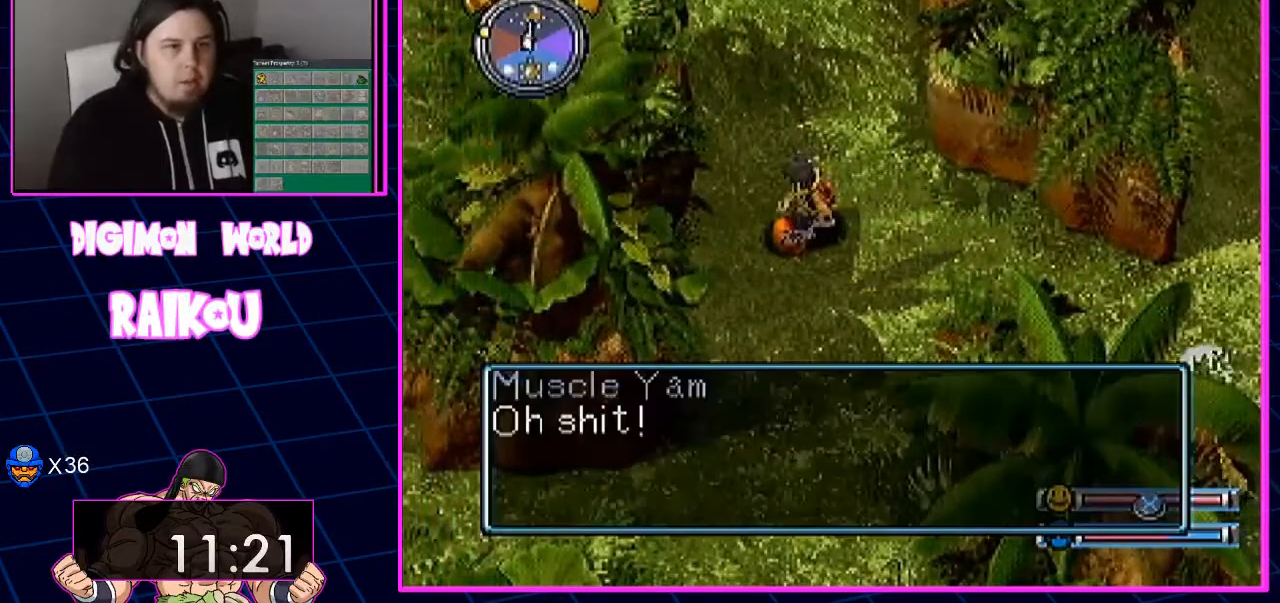
{"dt_ms": 1000, "buttons": [], "left_stick": "center", "right_stick": "center"}
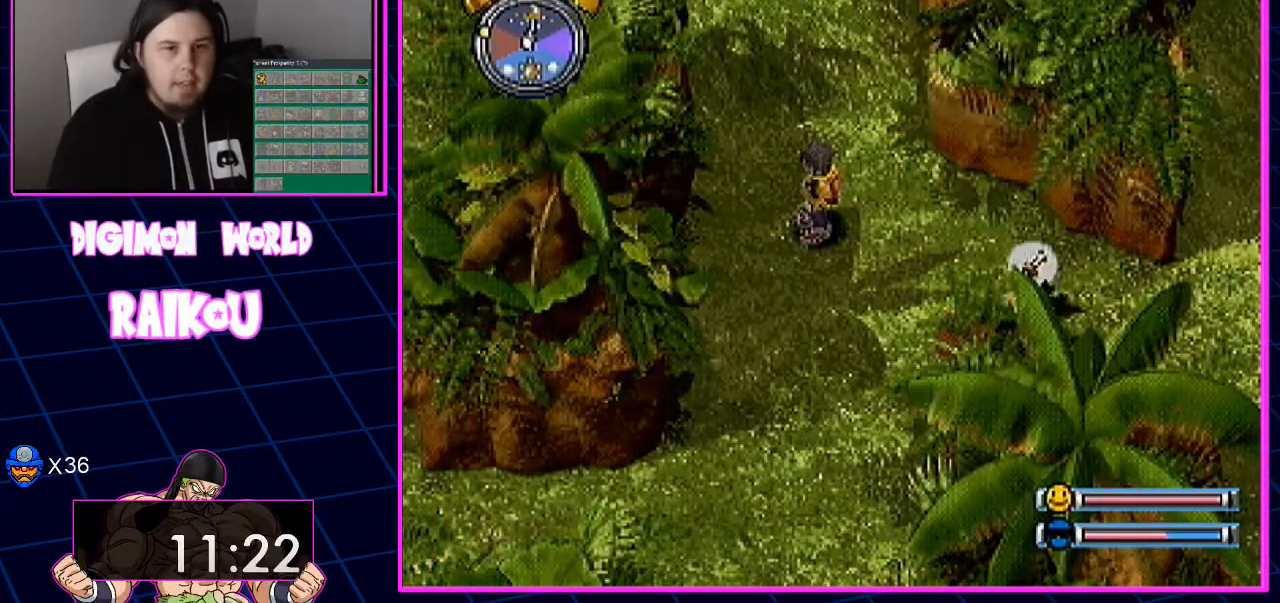
{"dt_ms": 1000, "buttons": [], "left_stick": "center", "right_stick": "center"}
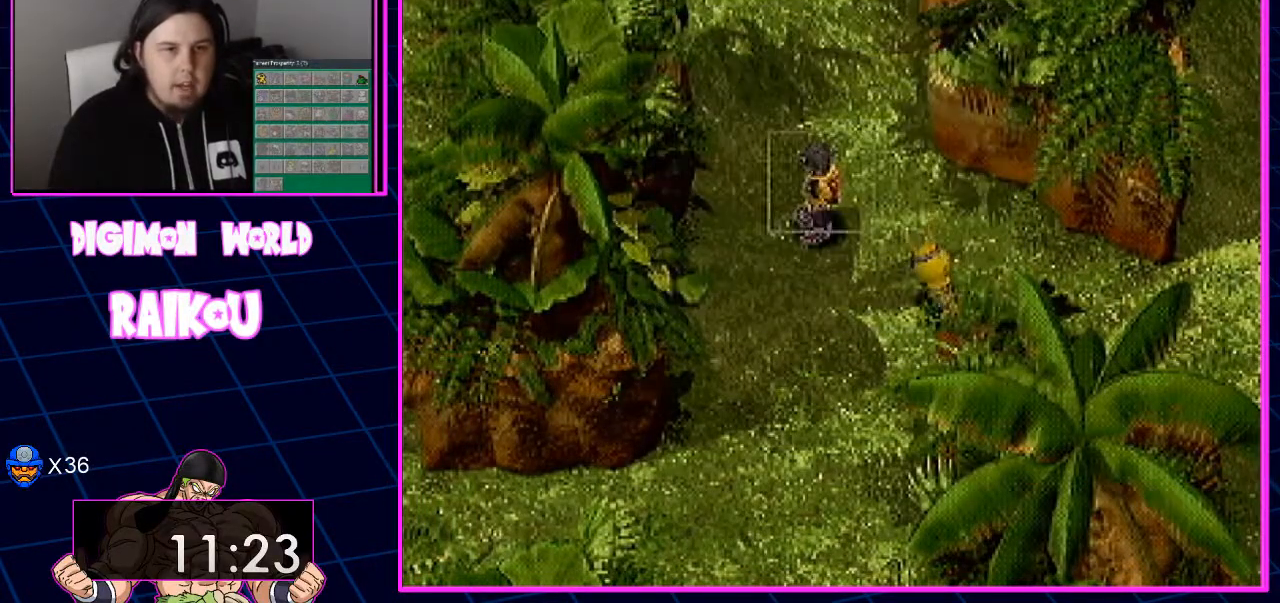
{"dt_ms": 500, "buttons": ["DPAD_DOWN"], "left_stick": "center", "right_stick": "center"}
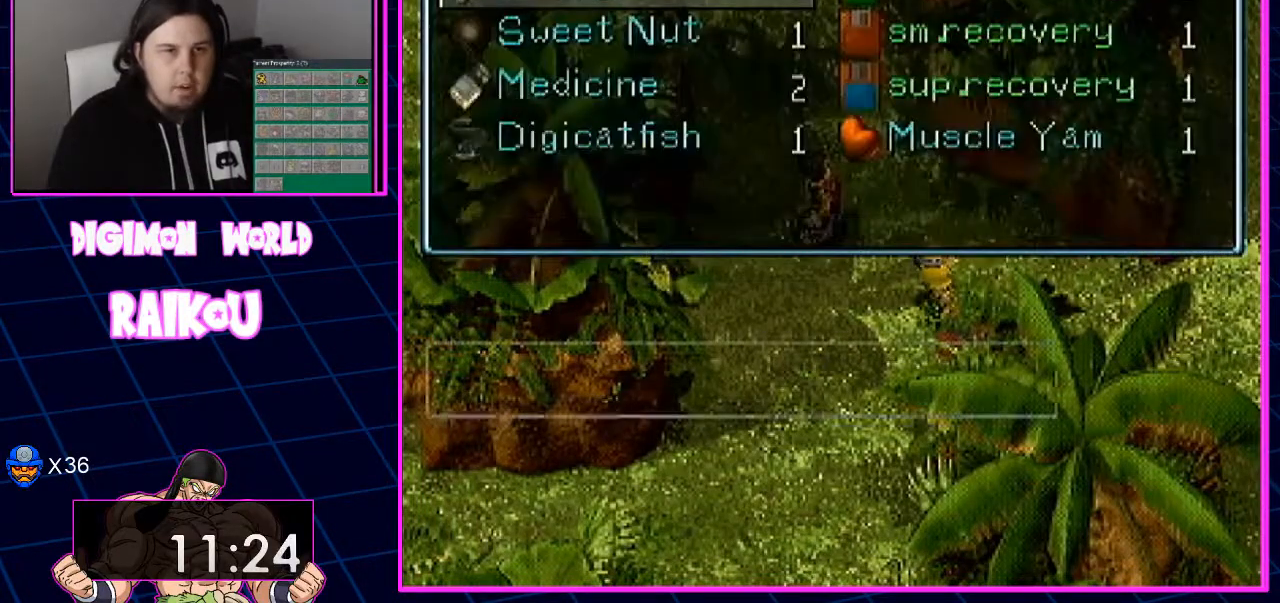
{"dt_ms": 500, "buttons": ["DPAD_RIGHT"], "left_stick": "center", "right_stick": "center", "events": [[200, "DPAD_DOWN", "up"], [433, "DPAD_RIGHT", "down"]]}